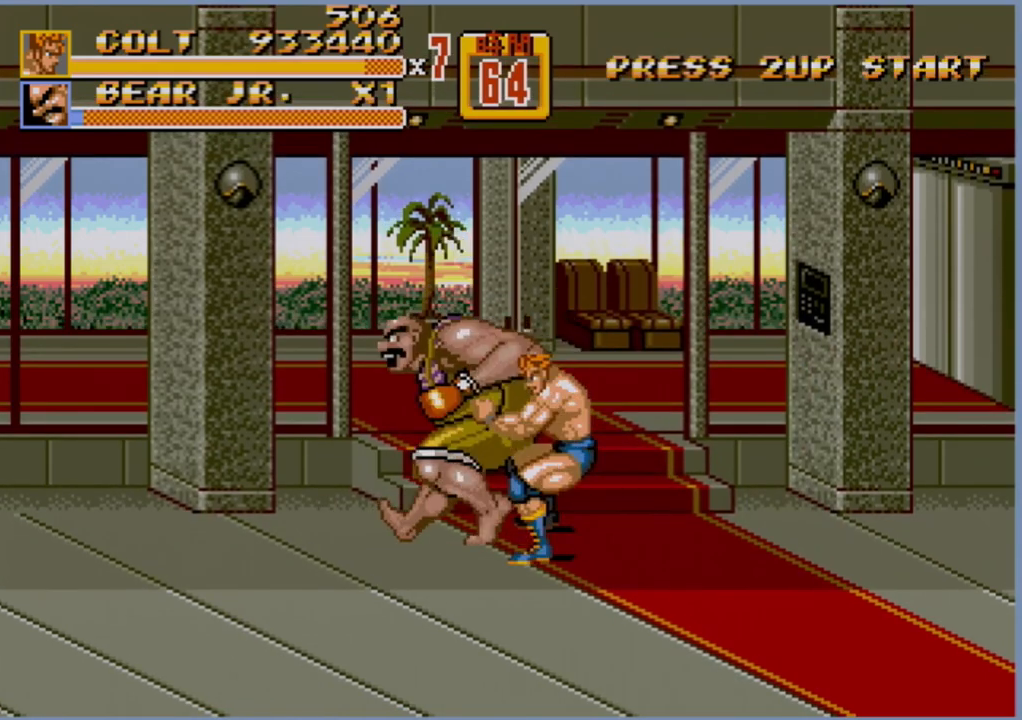
Gameplay with a controller (Xbox layout); each line is a JSON object with the inputs held at the frame after it. "events" lists button and stick changes between this image and that frame as [ms after this image, input, new state], when the widget could be followed in between. Not read: L1 L2 L3 R1 R2 R3.
{"buttons": [], "events": [[83, "B", "down"], [167, "B", "up"], [233, "DPAD_LEFT", "up"]]}
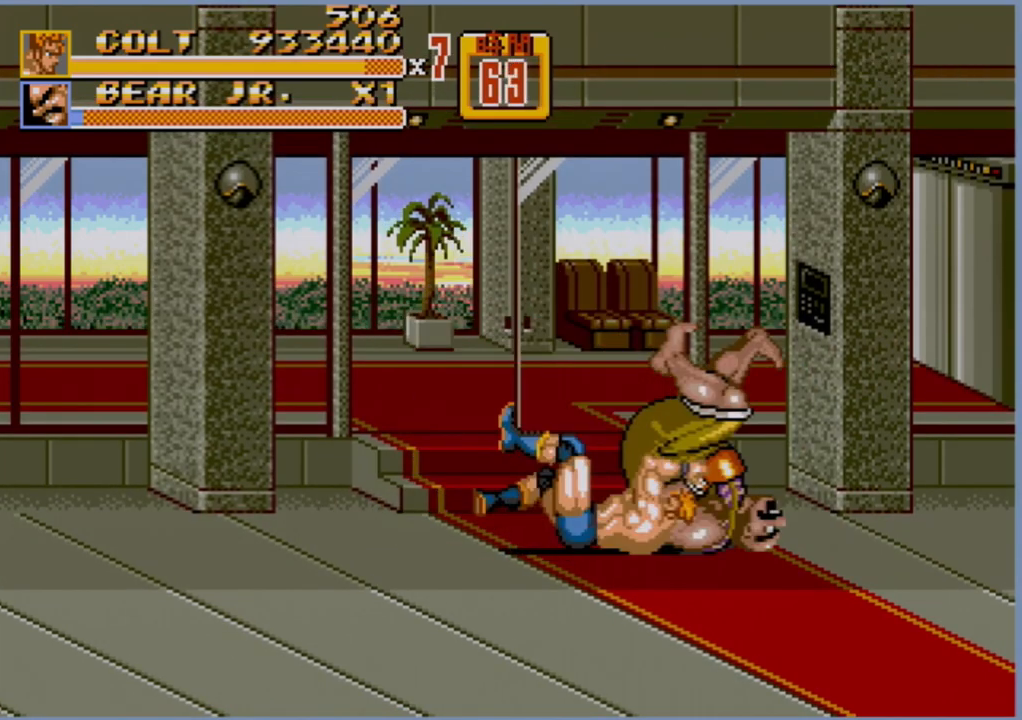
{"buttons": ["DPAD_RIGHT"], "events": [[333, "DPAD_RIGHT", "down"], [417, "DPAD_RIGHT", "up"], [483, "DPAD_RIGHT", "down"]]}
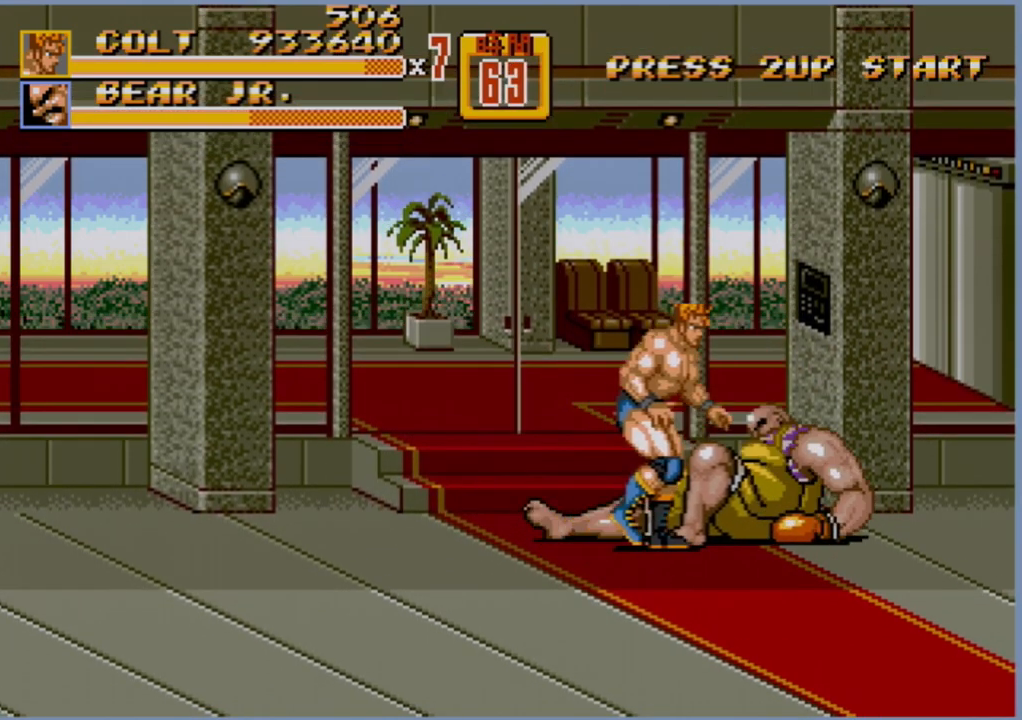
{"buttons": ["DPAD_RIGHT"], "events": [[183, "DPAD_RIGHT", "up"], [500, "DPAD_RIGHT", "down"]]}
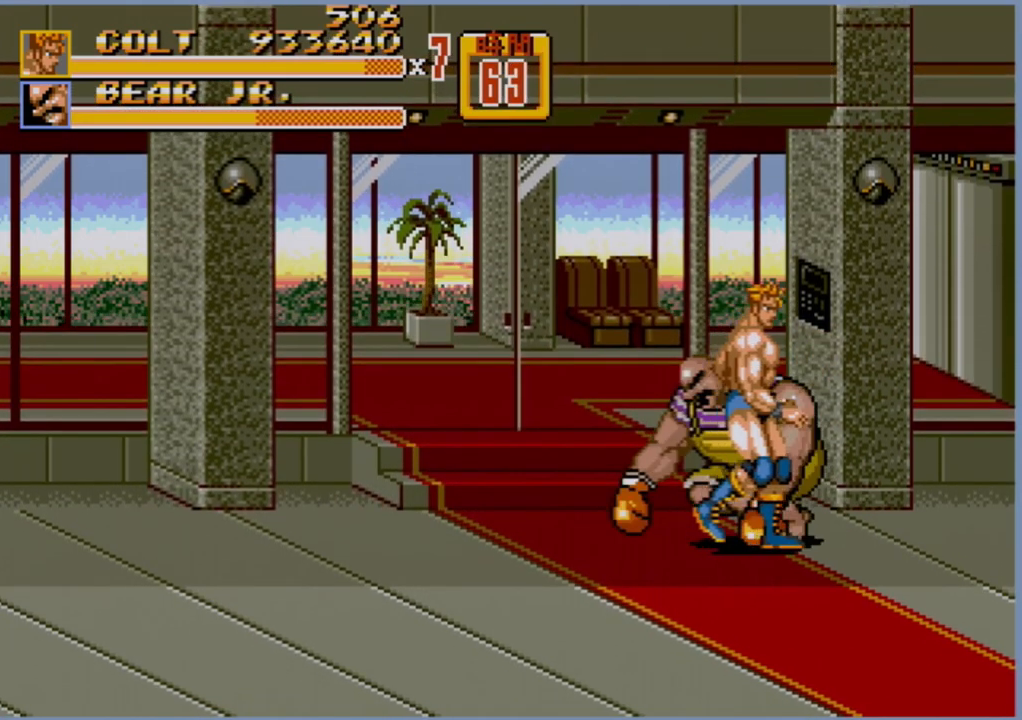
{"buttons": ["B", "DPAD_RIGHT"], "events": [[150, "B", "down"], [350, "B", "up"], [483, "B", "down"]]}
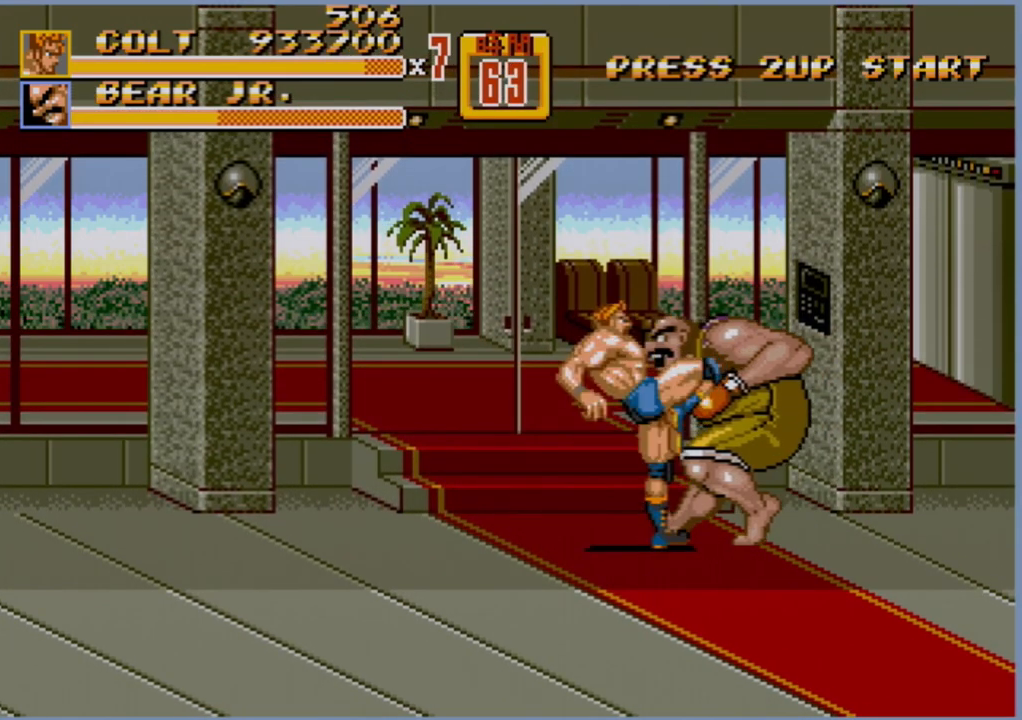
{"buttons": ["B", "DPAD_LEFT"], "events": [[133, "B", "up"], [133, "DPAD_RIGHT", "up"], [167, "DPAD_LEFT", "down"], [200, "B", "down"], [267, "B", "up"], [317, "B", "down"], [367, "B", "up"], [417, "B", "down"]]}
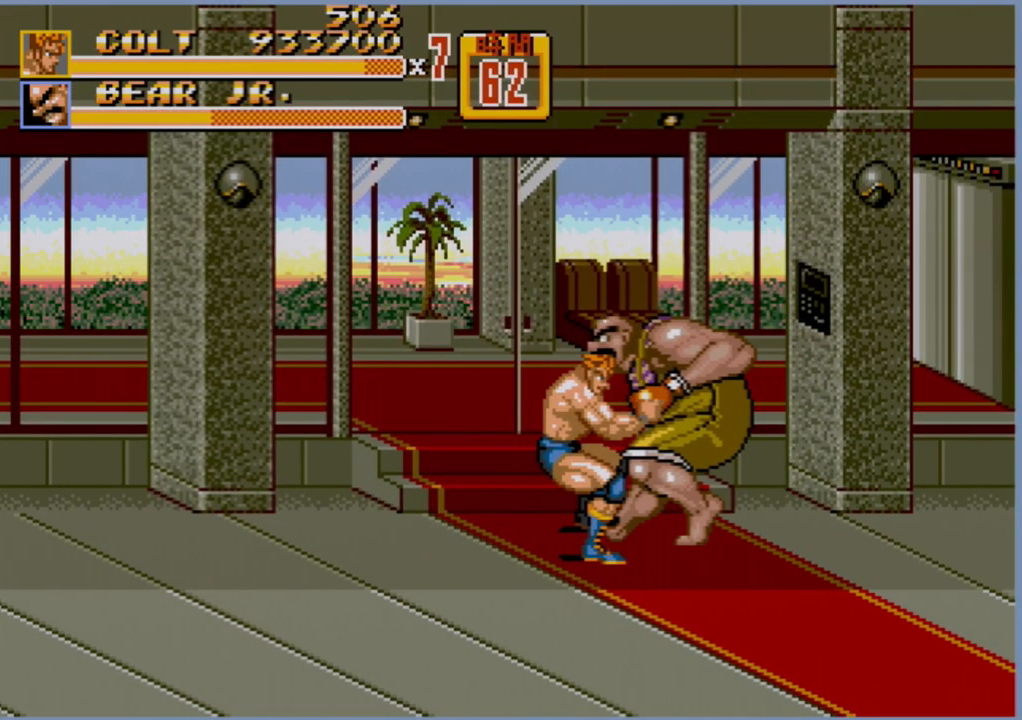
{"buttons": ["DPAD_LEFT"], "events": [[267, "B", "up"]]}
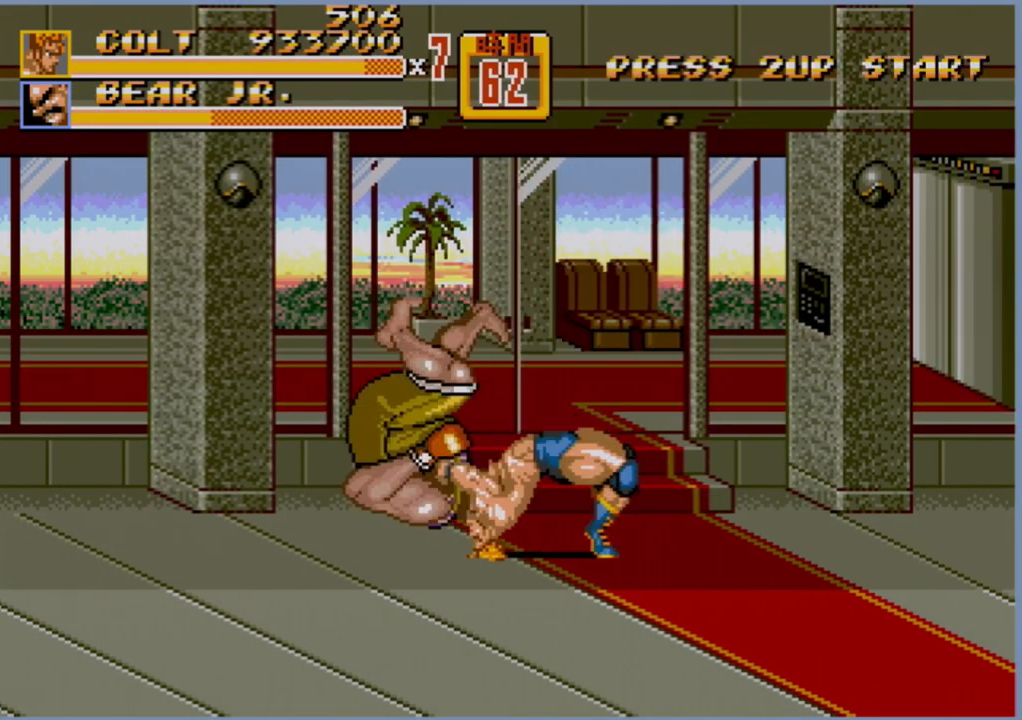
{"buttons": [], "events": [[300, "DPAD_LEFT", "up"]]}
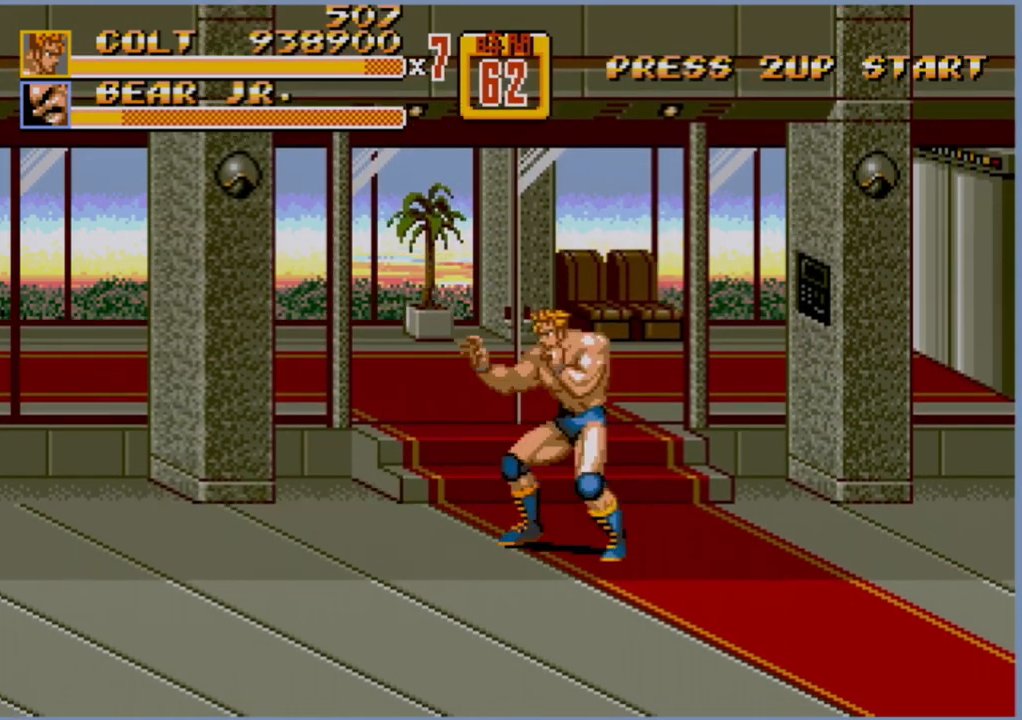
{"buttons": [], "events": [[33, "DPAD_LEFT", "down"], [67, "DPAD_LEFT", "up"], [83, "DPAD_LEFT", "down"], [183, "B", "down"], [317, "B", "up"], [333, "DPAD_LEFT", "up"]]}
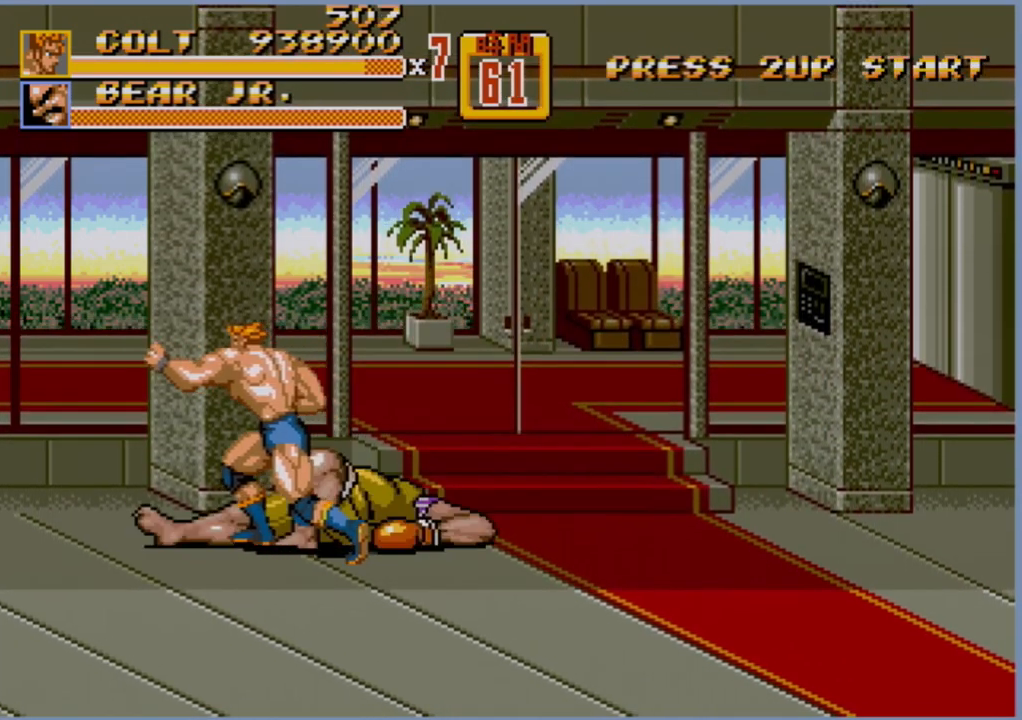
{"buttons": [], "events": []}
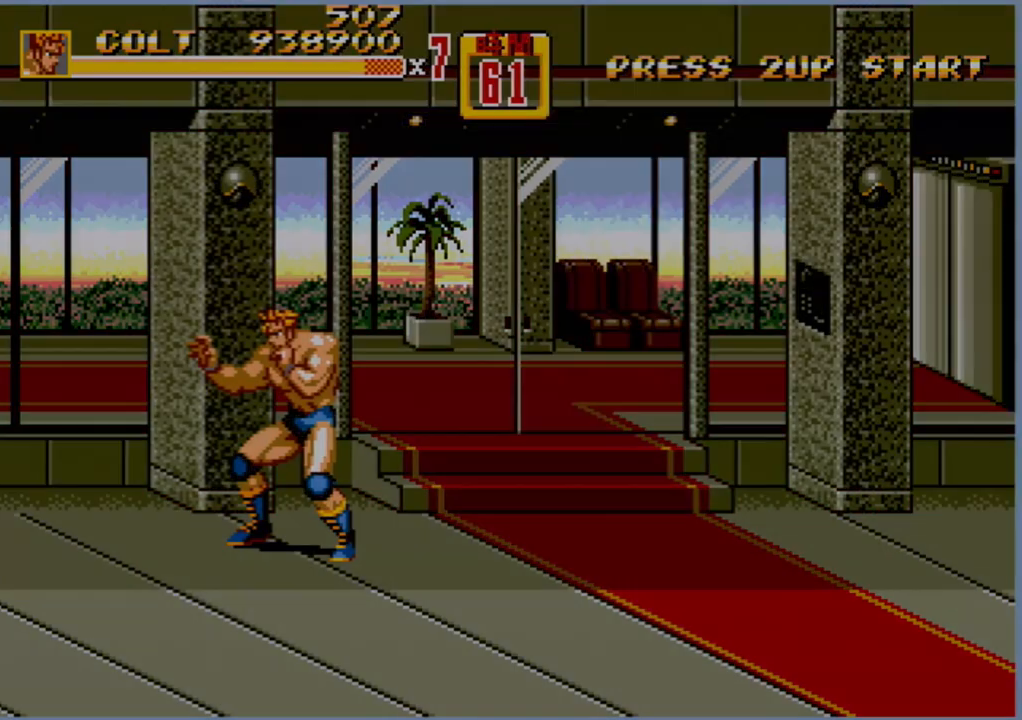
{"buttons": [], "events": []}
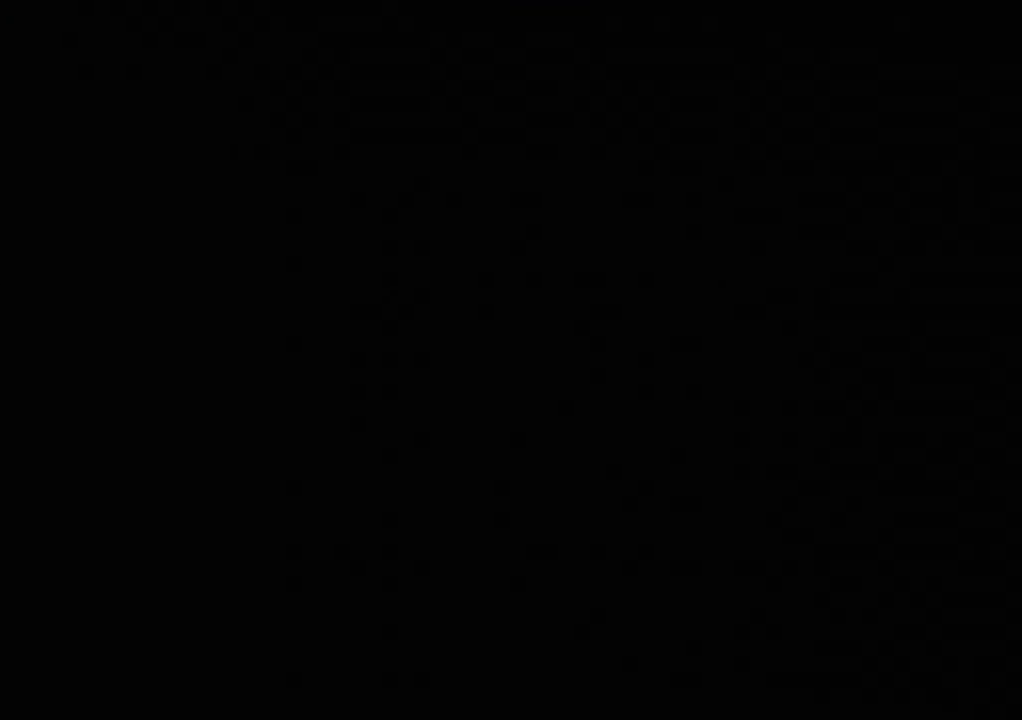
{"buttons": [], "events": []}
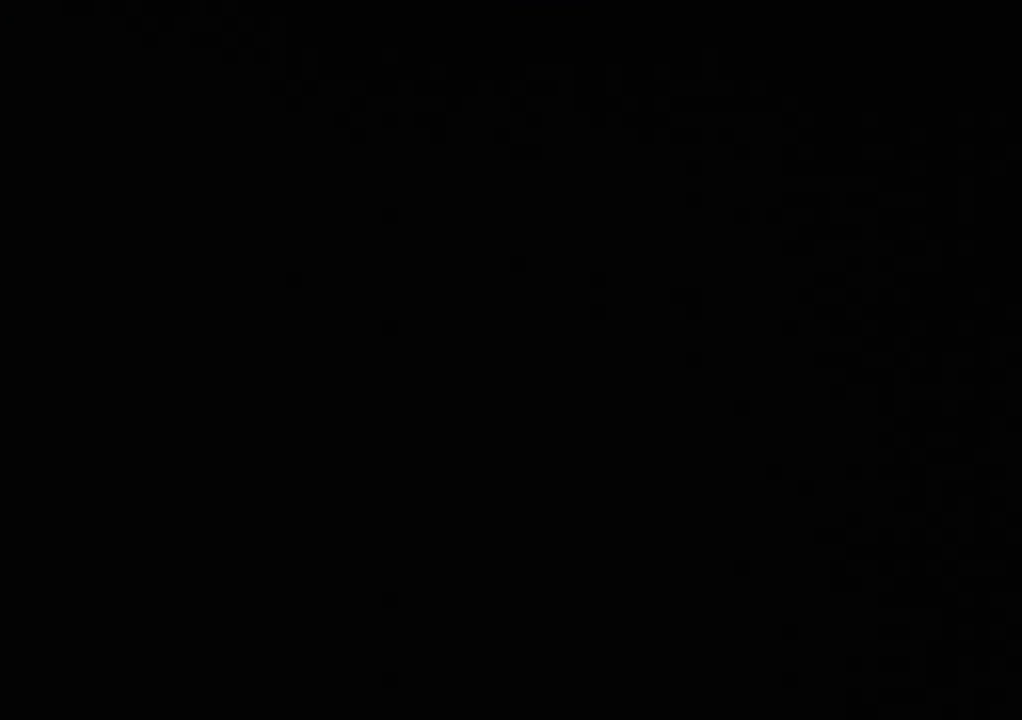
{"buttons": [], "events": []}
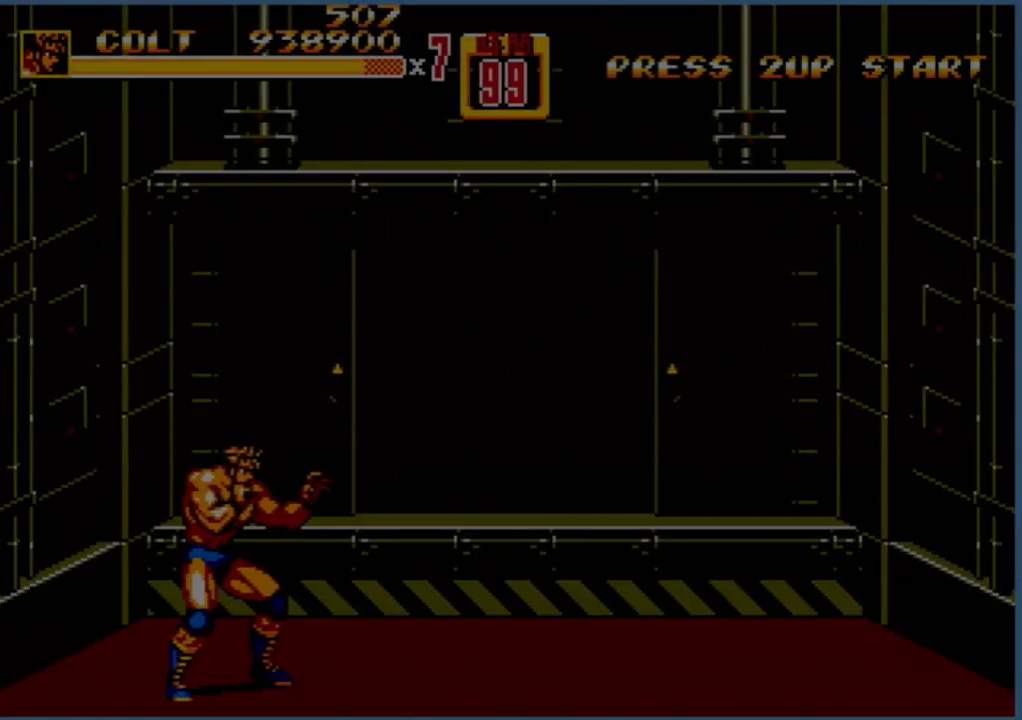
{"buttons": [], "events": []}
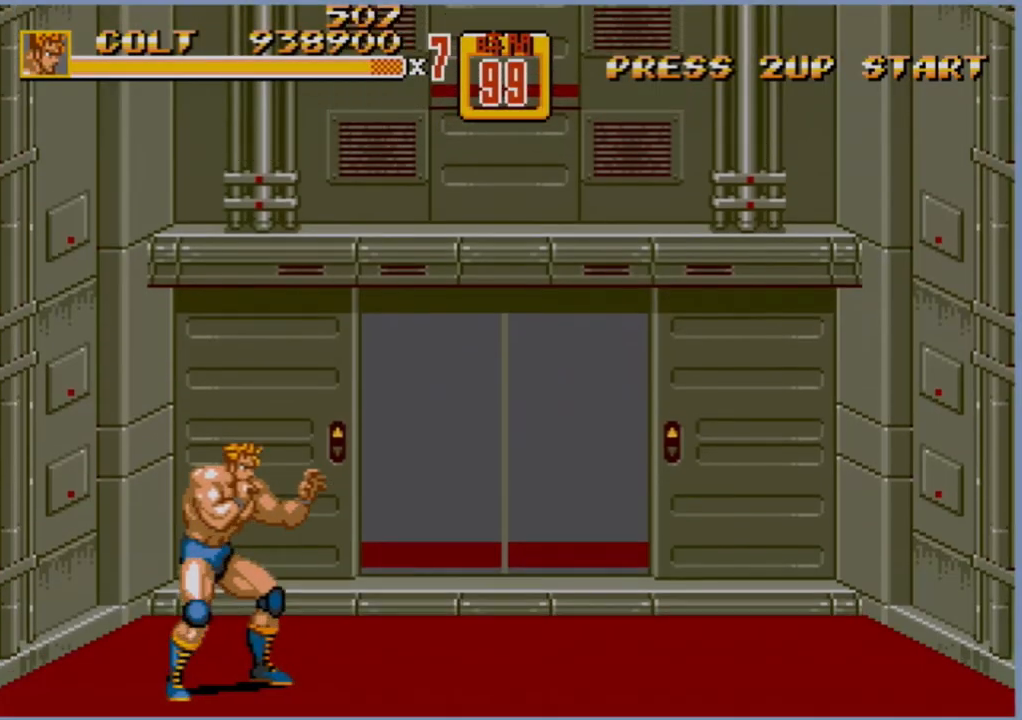
{"buttons": [], "events": []}
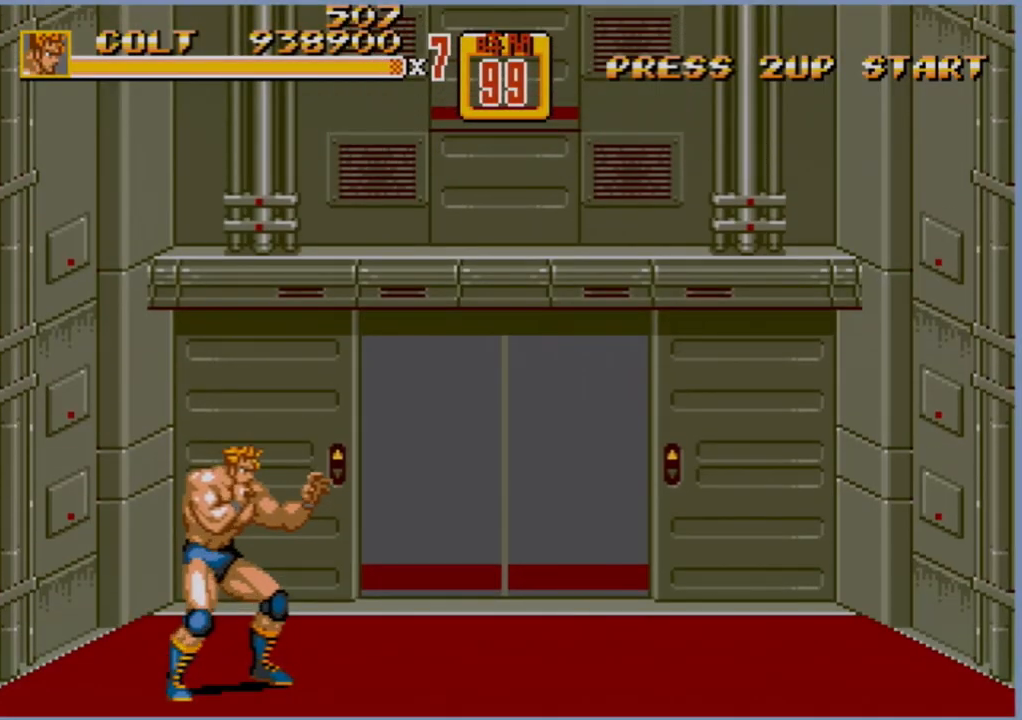
{"buttons": ["DPAD_RIGHT"], "events": [[467, "DPAD_RIGHT", "down"]]}
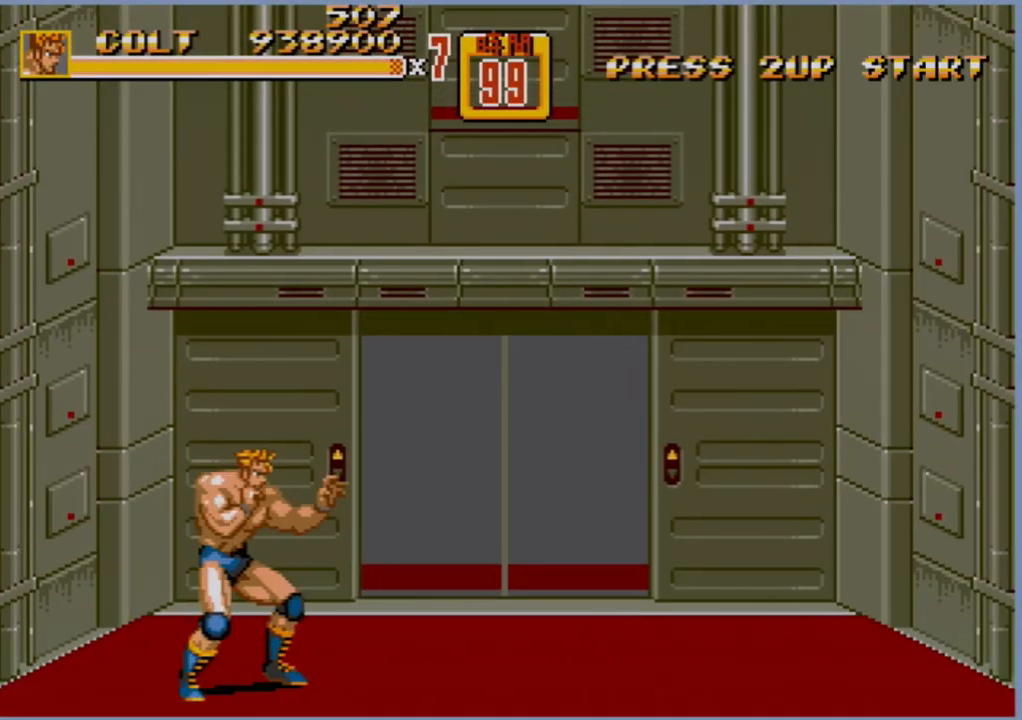
{"buttons": ["DPAD_RIGHT"], "events": [[33, "DPAD_RIGHT", "up"], [83, "DPAD_RIGHT", "down"]]}
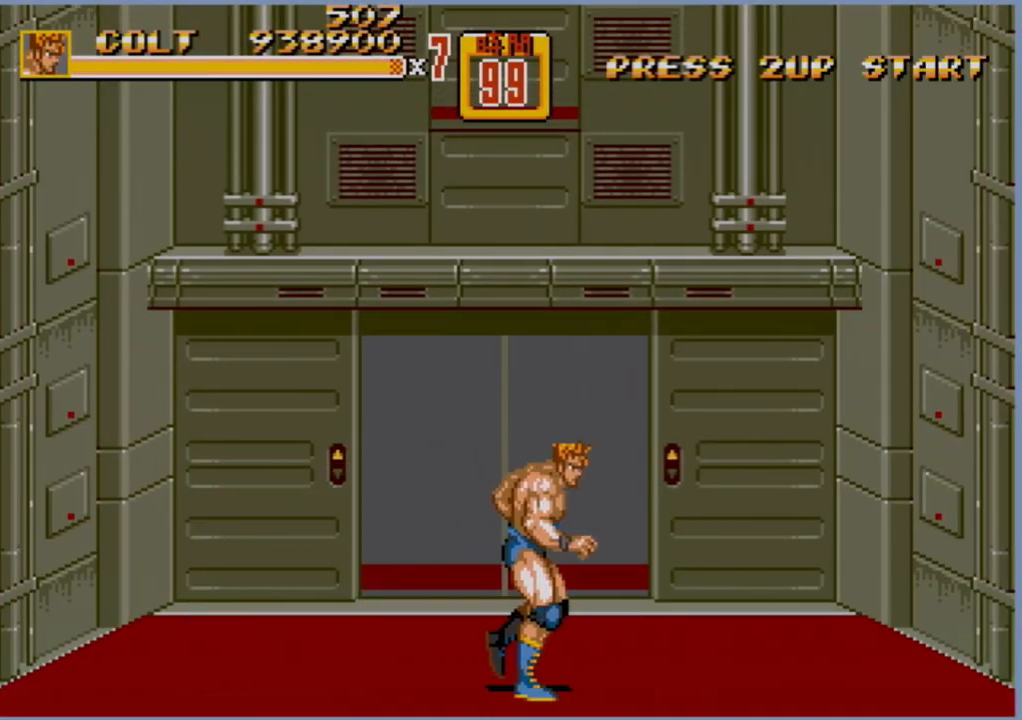
{"buttons": ["DPAD_RIGHT"], "events": []}
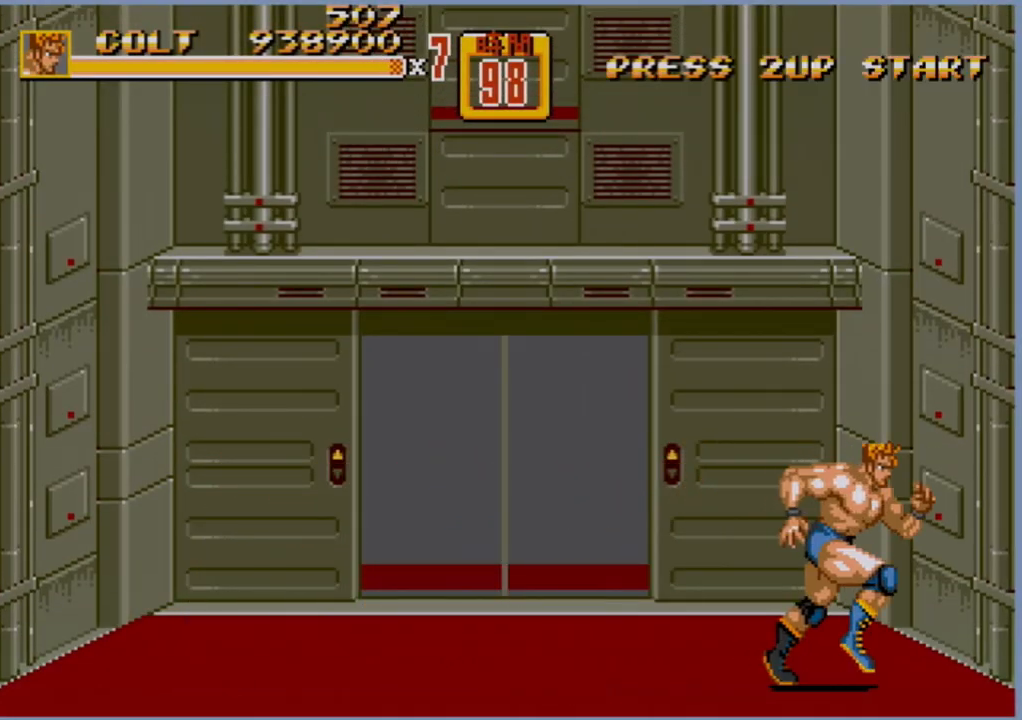
{"buttons": [], "events": [[183, "DPAD_RIGHT", "up"], [250, "DPAD_LEFT", "down"], [267, "DPAD_UP", "down"], [333, "DPAD_LEFT", "up"], [333, "DPAD_UP", "up"]]}
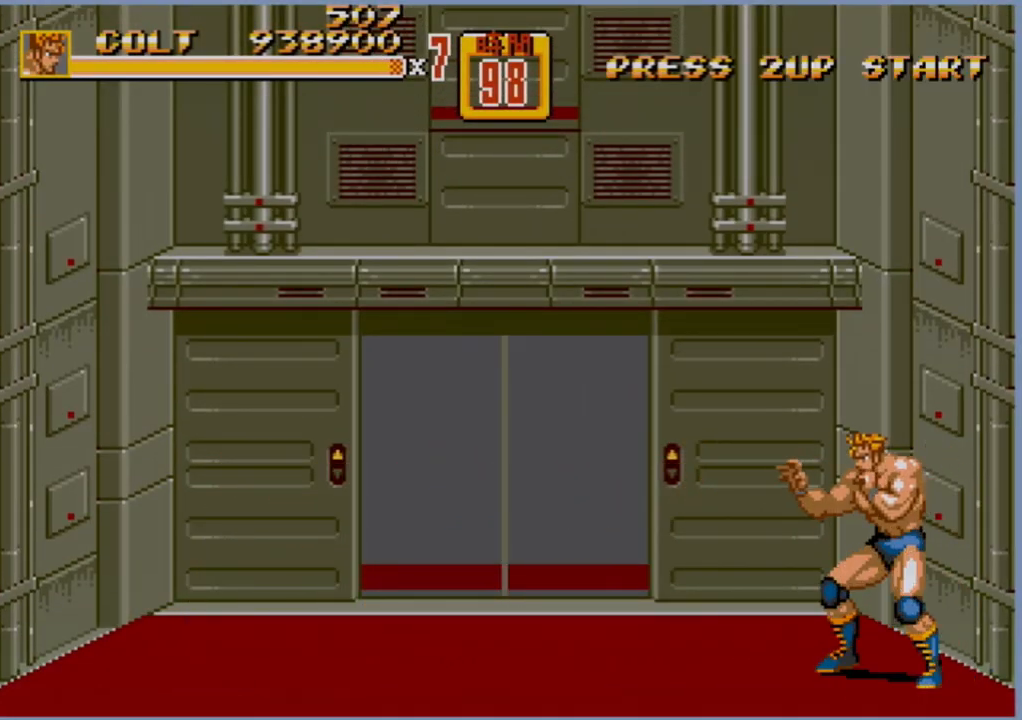
{"buttons": [], "events": []}
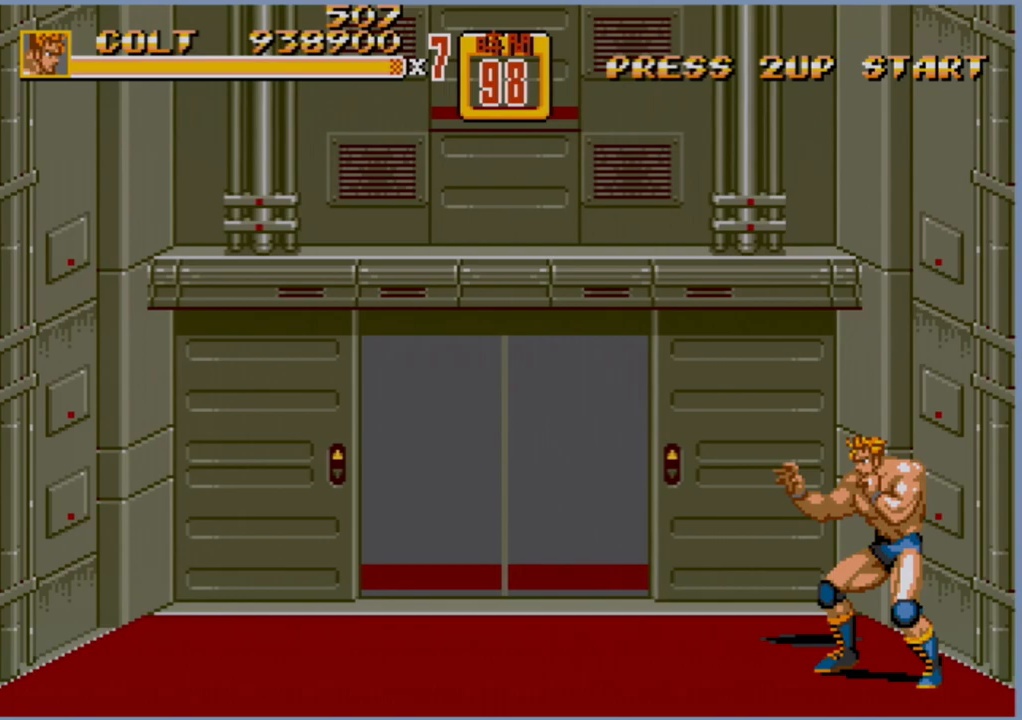
{"buttons": ["DPAD_UP", "DPAD_LEFT"], "events": [[233, "DPAD_LEFT", "down"], [250, "DPAD_UP", "down"]]}
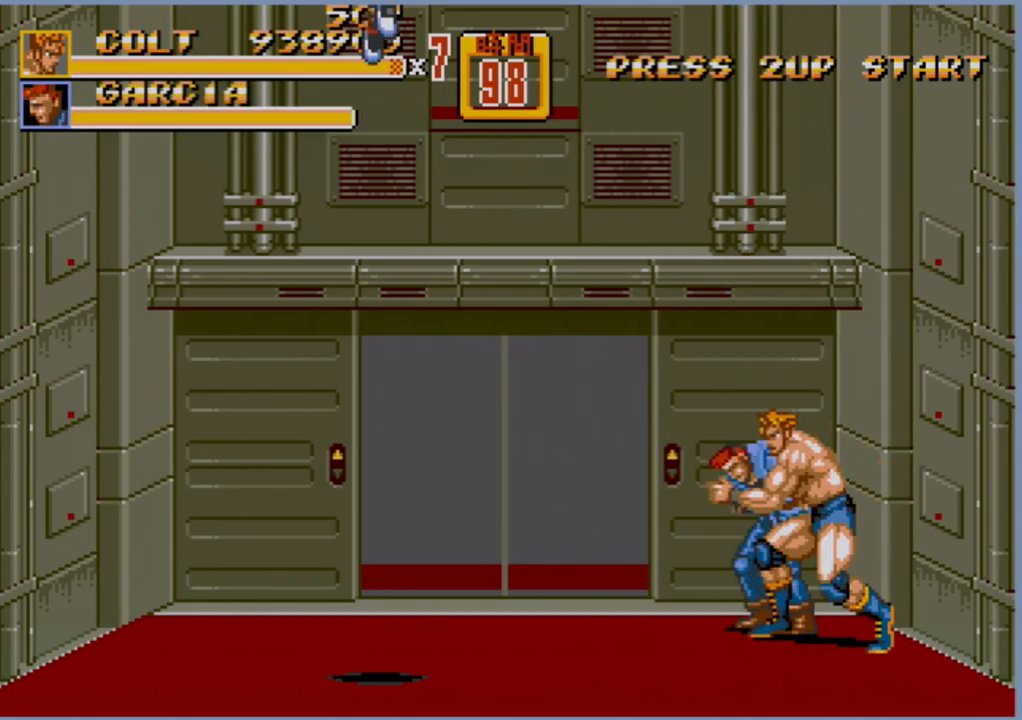
{"buttons": ["B"], "events": [[150, "B", "down"], [167, "DPAD_LEFT", "up"], [167, "DPAD_UP", "up"], [250, "B", "up"], [283, "B", "down"]]}
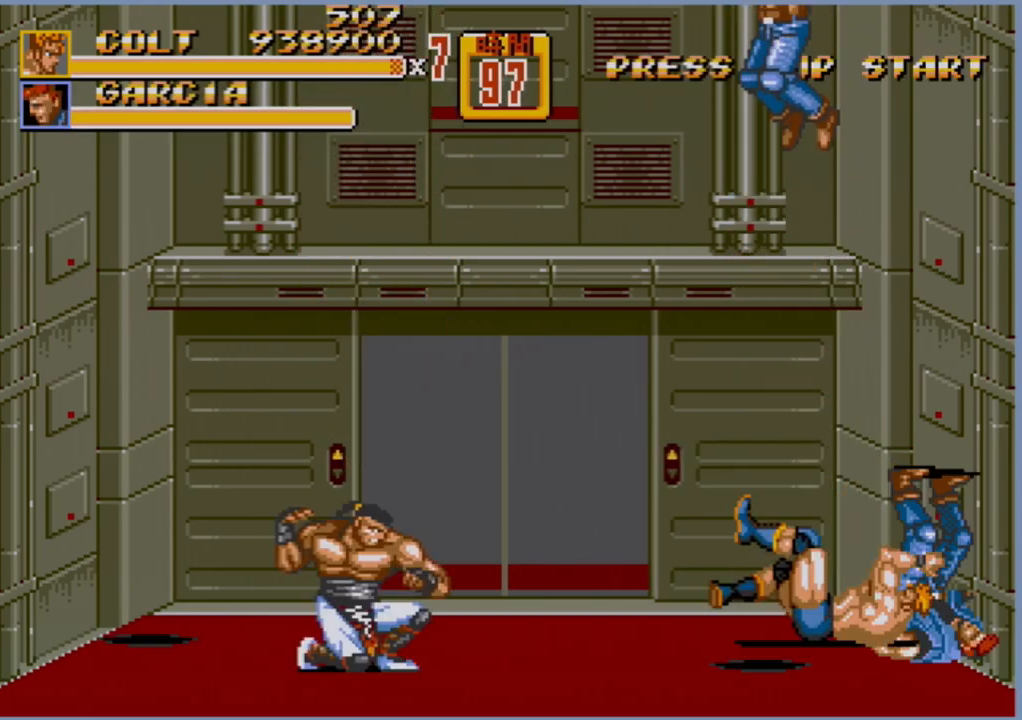
{"buttons": ["DPAD_DOWN", "DPAD_LEFT"], "events": [[283, "B", "up"], [367, "DPAD_DOWN", "down"], [367, "DPAD_LEFT", "down"]]}
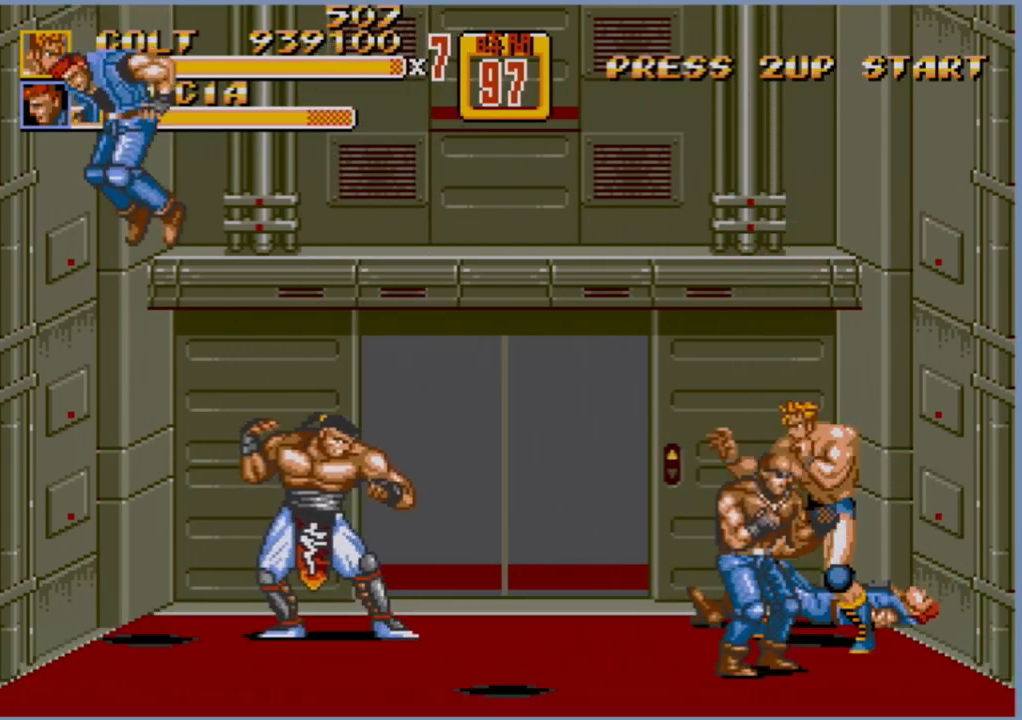
{"buttons": ["DPAD_DOWN", "DPAD_LEFT"], "events": [[367, "B", "down"], [500, "B", "up"]]}
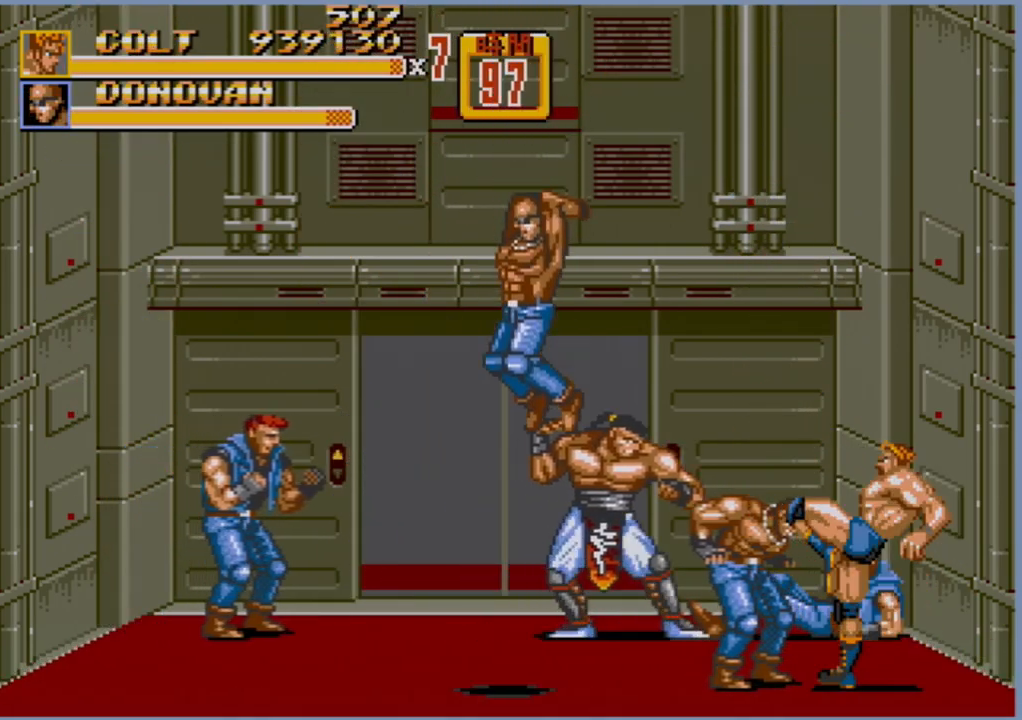
{"buttons": ["B", "DPAD_RIGHT"], "events": [[17, "DPAD_DOWN", "up"], [17, "DPAD_LEFT", "up"], [167, "DPAD_RIGHT", "down"], [183, "B", "down"], [233, "B", "up"], [267, "B", "down"]]}
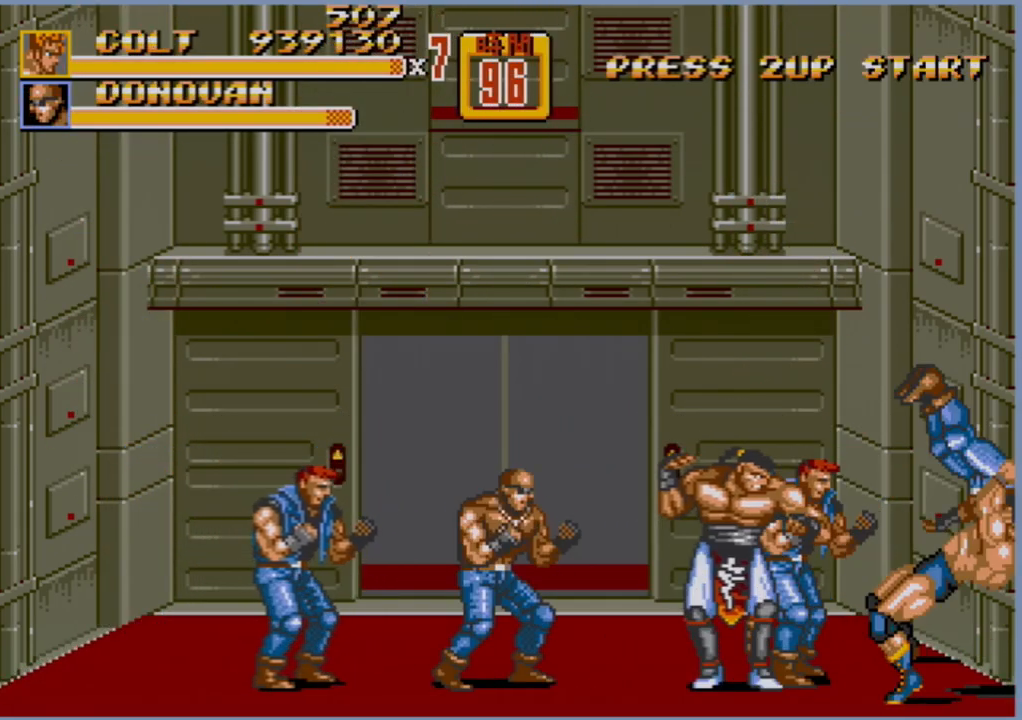
{"buttons": ["DPAD_LEFT"], "events": [[67, "DPAD_RIGHT", "up"], [400, "B", "up"], [467, "DPAD_LEFT", "down"]]}
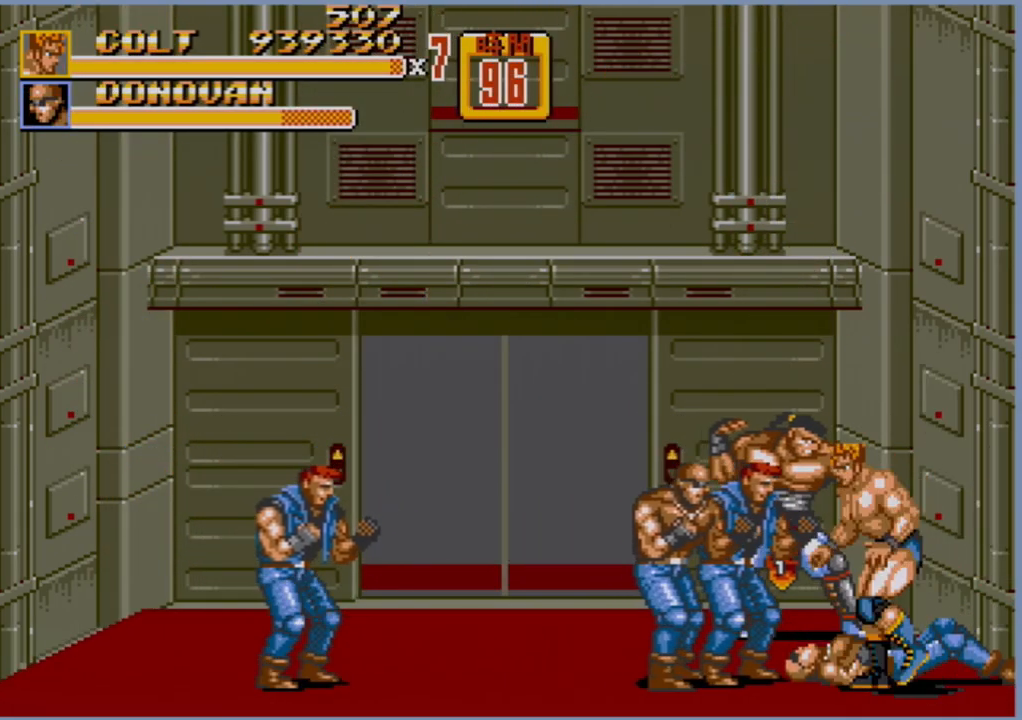
{"buttons": ["B"], "events": [[17, "DPAD_LEFT", "up"], [50, "DPAD_LEFT", "down"], [83, "B", "down"], [100, "B", "up"], [150, "B", "down"], [217, "B", "up"], [317, "B", "down"], [383, "DPAD_LEFT", "up"]]}
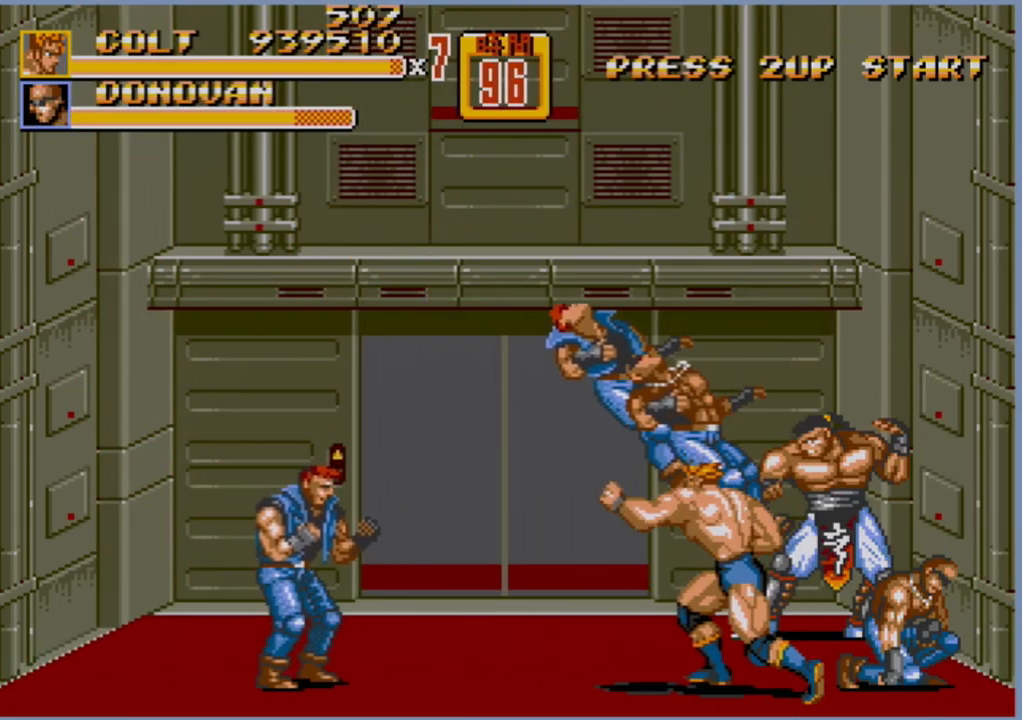
{"buttons": ["A"], "events": [[167, "B", "up"], [483, "A", "down"]]}
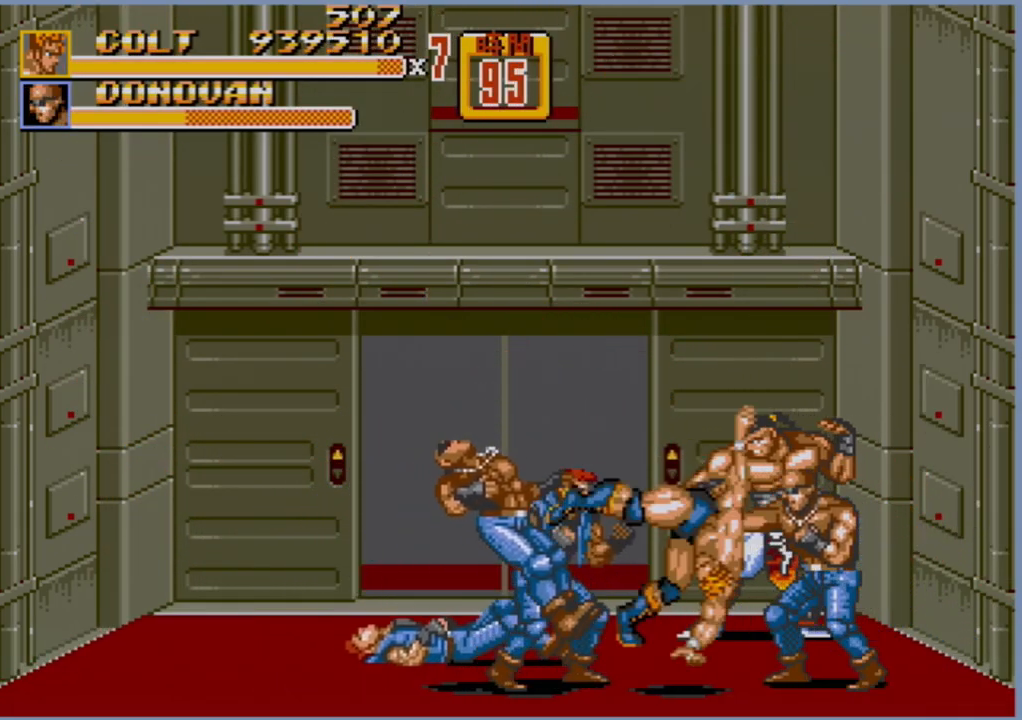
{"buttons": [], "events": [[67, "A", "up"]]}
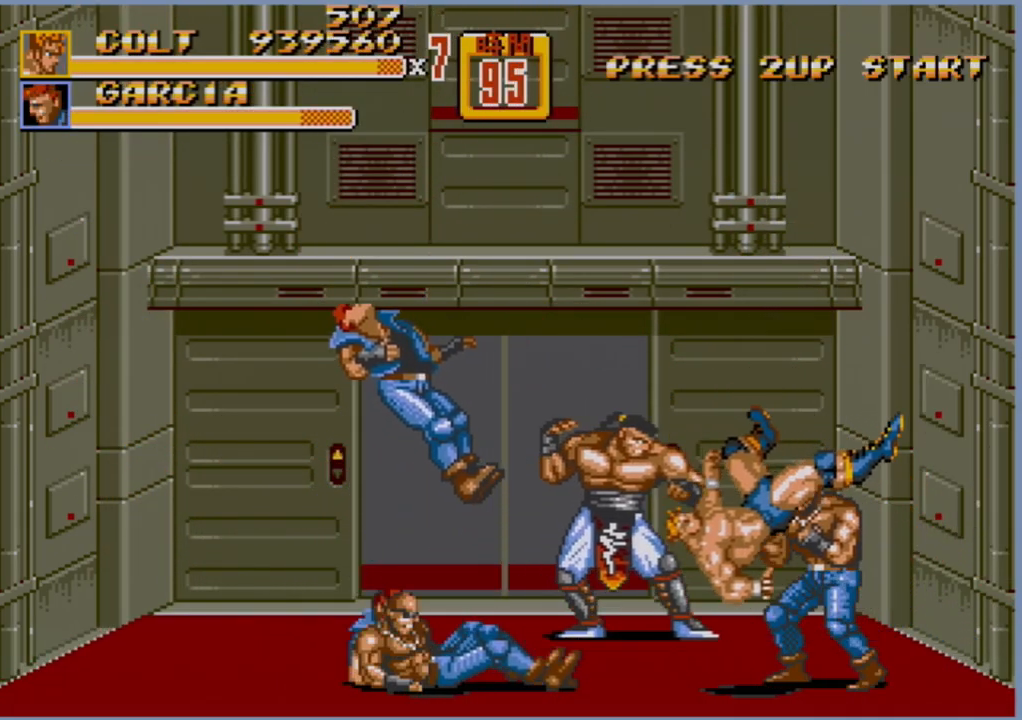
{"buttons": ["DPAD_UP"], "events": [[467, "DPAD_UP", "down"]]}